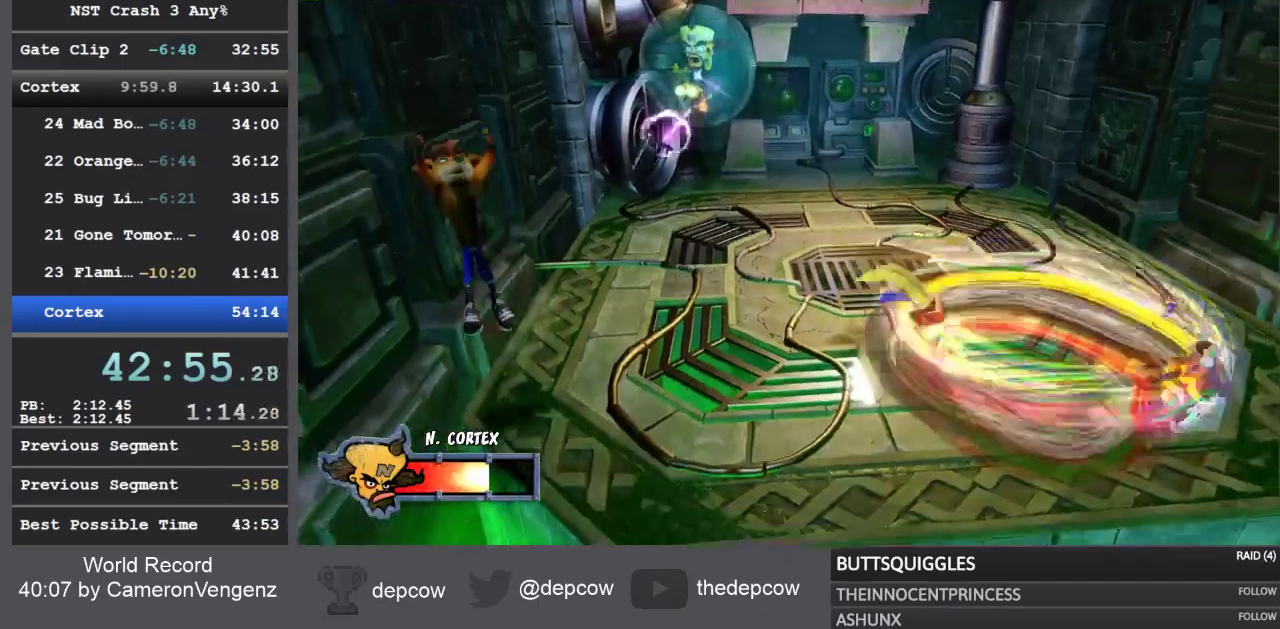
Gameplay with a controller (PlayStation layout); each line is a JSON object with the inputs held at the frame after it. "events" lists button and stick changes between this image and that frame as [ms after this image, input, new state], when the widget could be followed in between.
{"buttons": ["CROSS"], "left_stick": "center", "right_stick": "center", "events": [[50, "CROSS", "up"], [167, "CROSS", "down"]]}
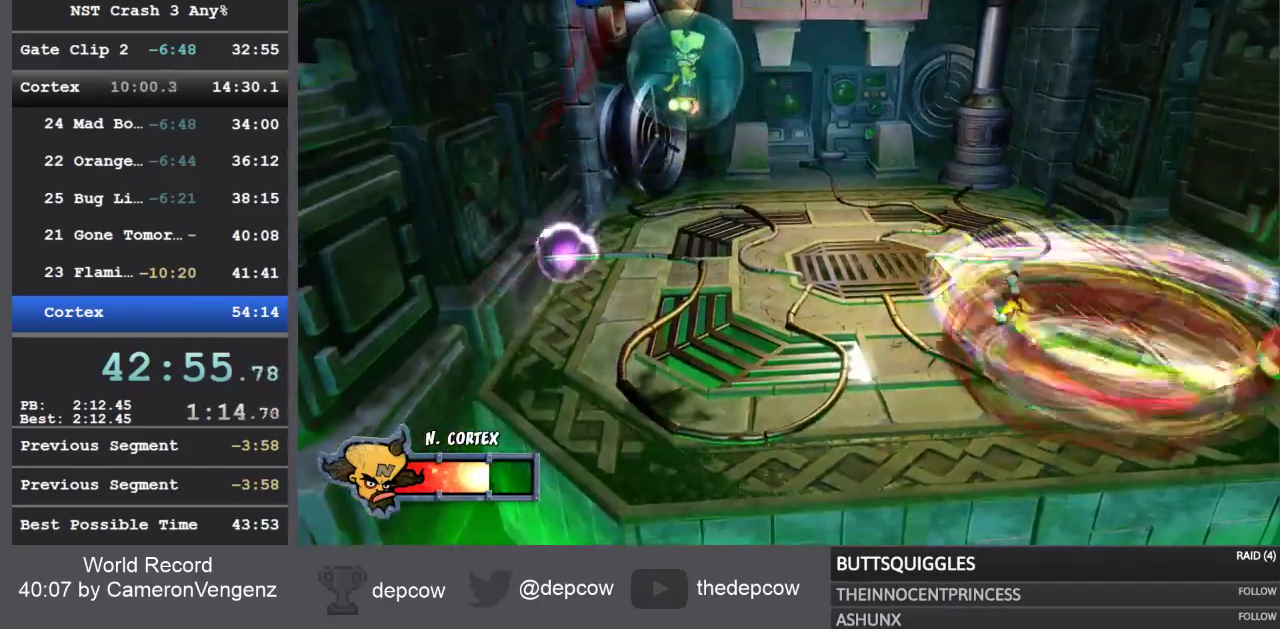
{"buttons": [], "left_stick": "up-right", "right_stick": "center", "events": [[133, "left_stick", "up-right"], [150, "CROSS", "up"]]}
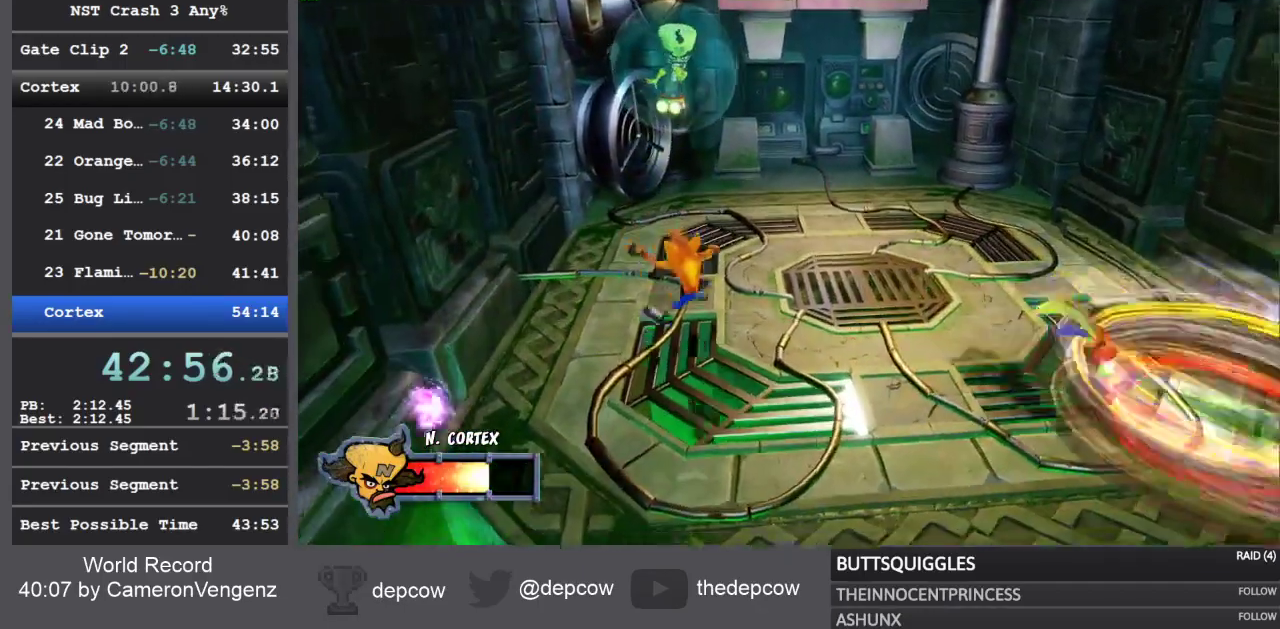
{"buttons": [], "left_stick": "center", "right_stick": "center", "events": [[300, "left_stick", "center"]]}
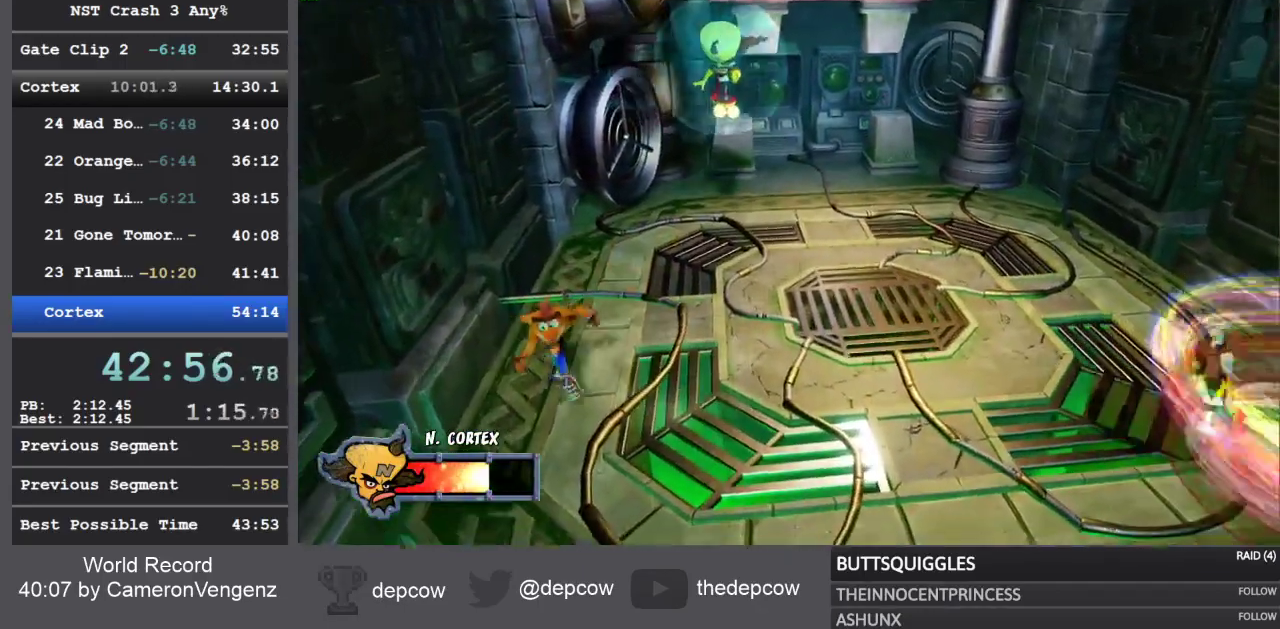
{"buttons": [], "left_stick": "left", "right_stick": "center", "events": [[300, "left_stick", "left"]]}
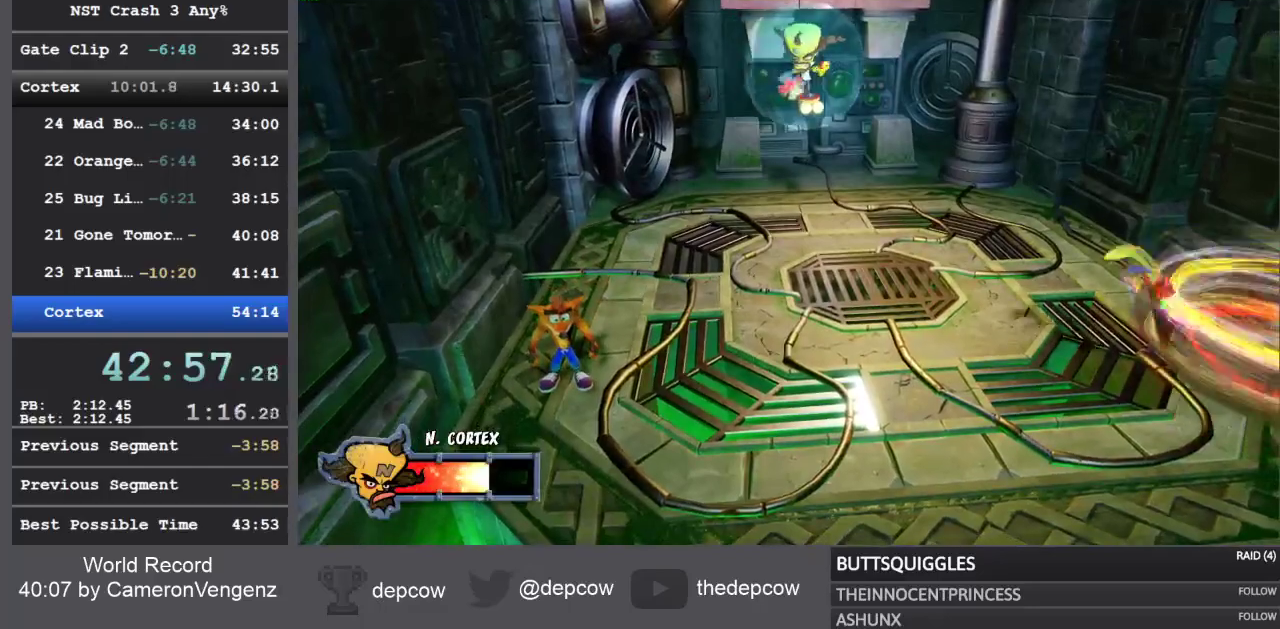
{"buttons": [], "left_stick": "down", "right_stick": "center", "events": [[383, "left_stick", "down-left"], [500, "left_stick", "down"]]}
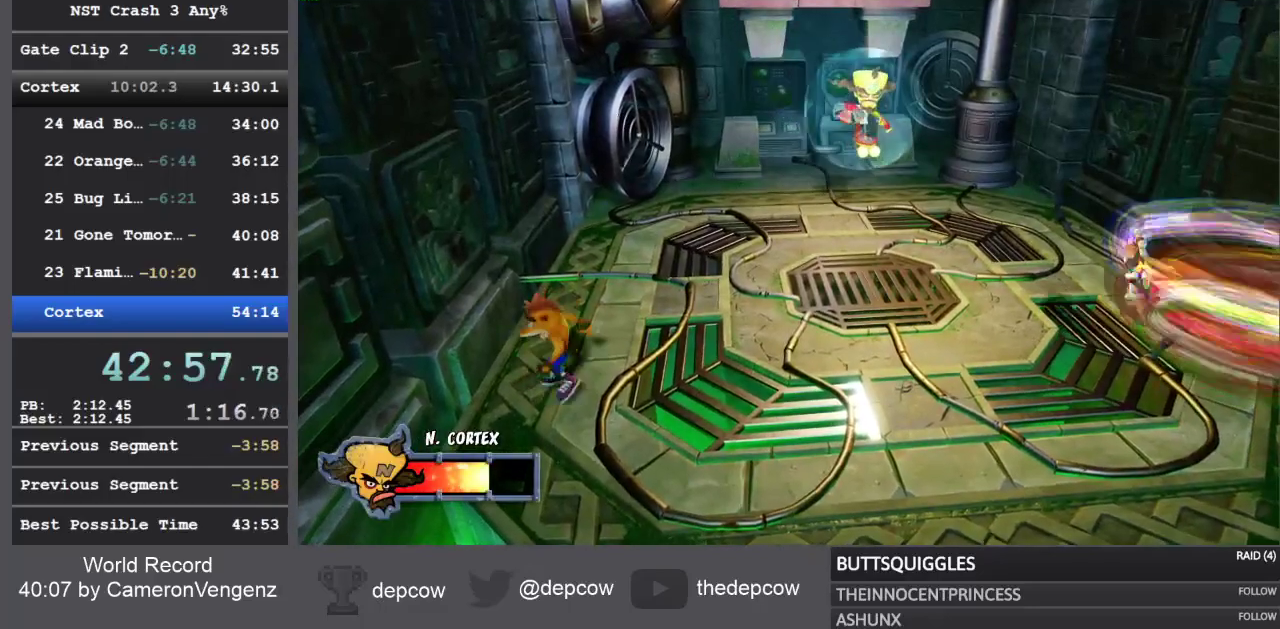
{"buttons": [], "left_stick": "down-right", "right_stick": "center", "events": [[467, "left_stick", "down-right"]]}
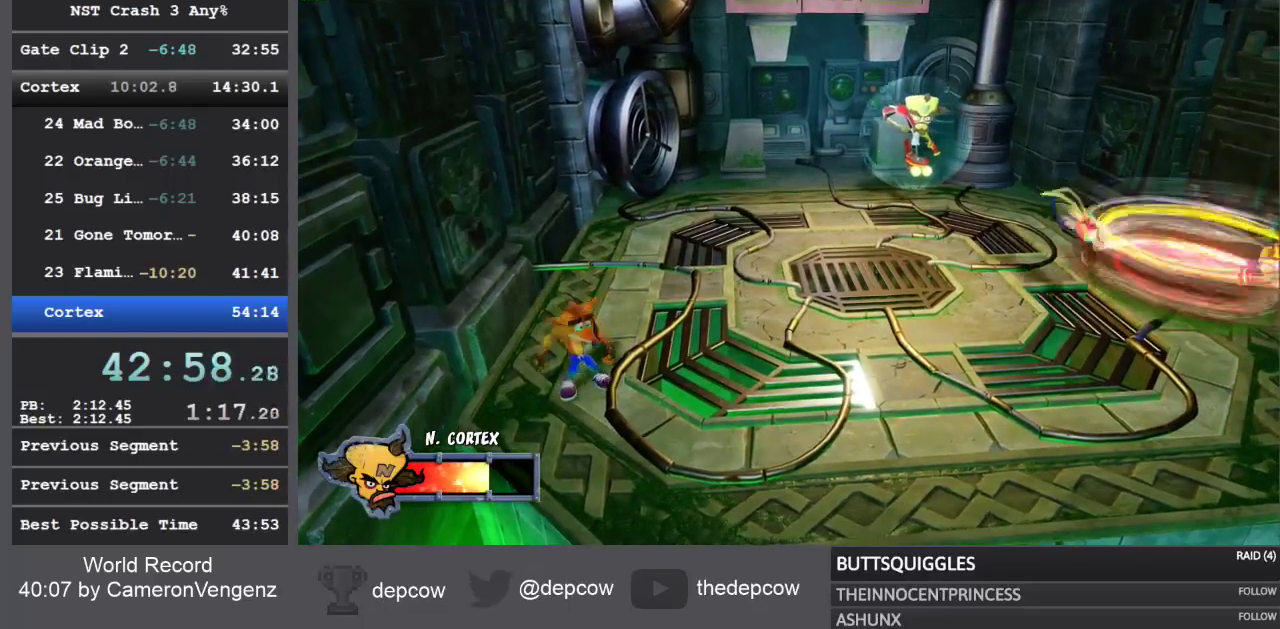
{"buttons": [], "left_stick": "down-right", "right_stick": "center"}
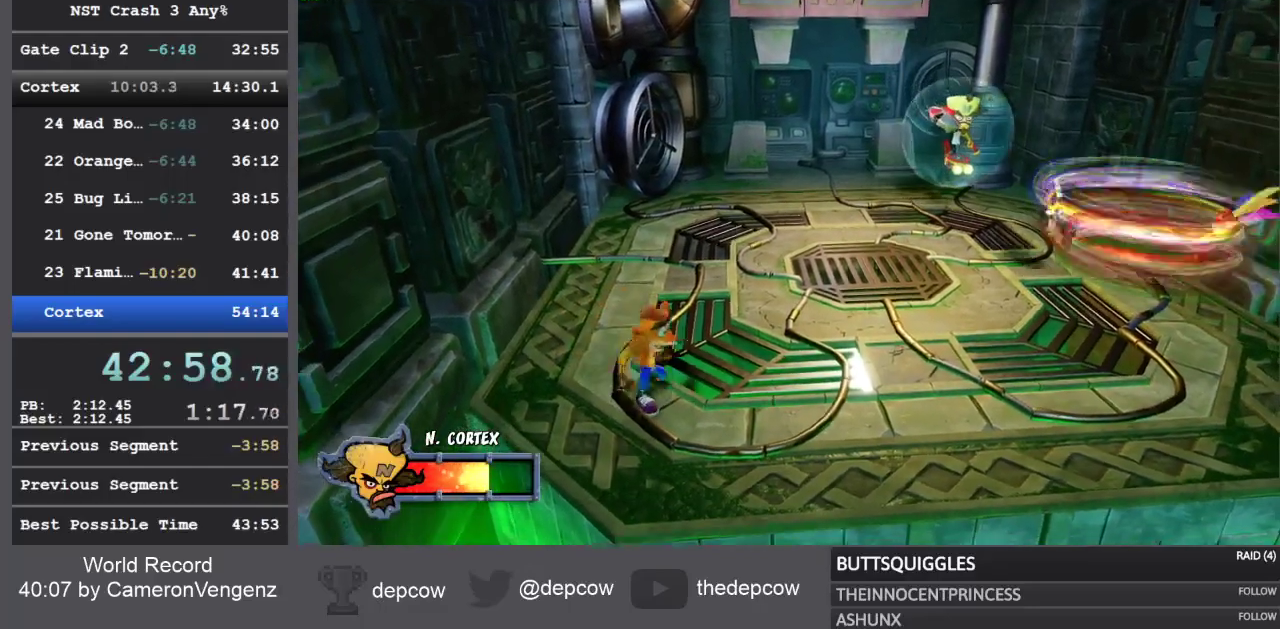
{"buttons": [], "left_stick": "down-right", "right_stick": "center", "events": []}
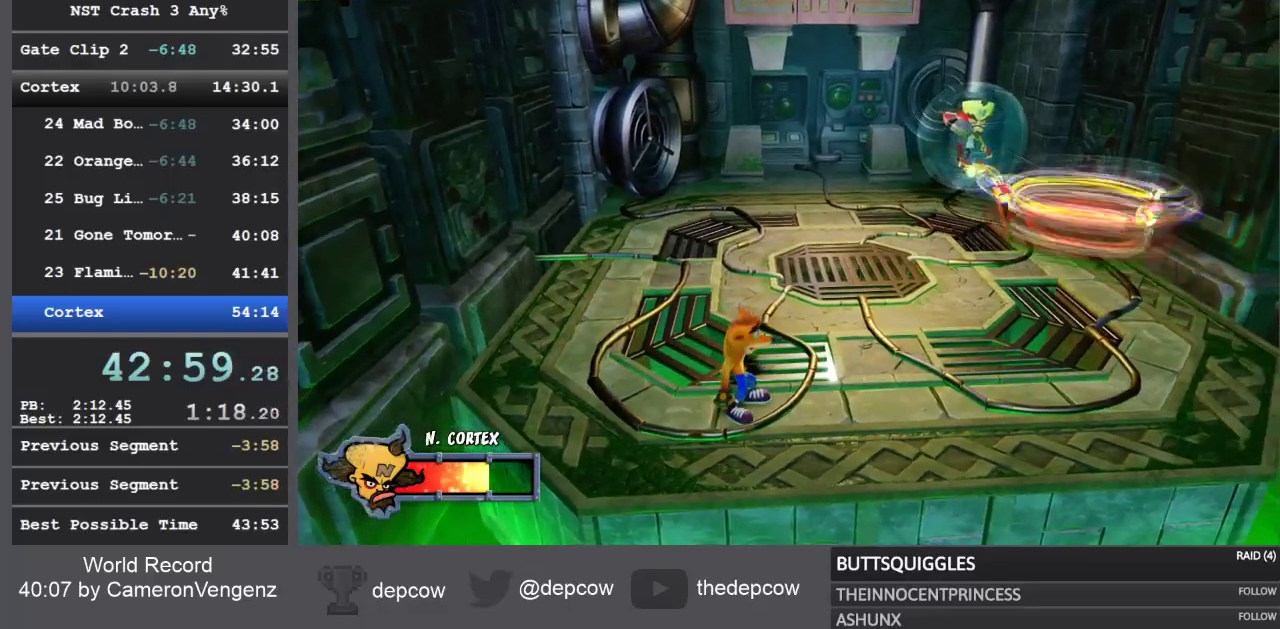
{"buttons": [], "left_stick": "down-right", "right_stick": "center", "events": []}
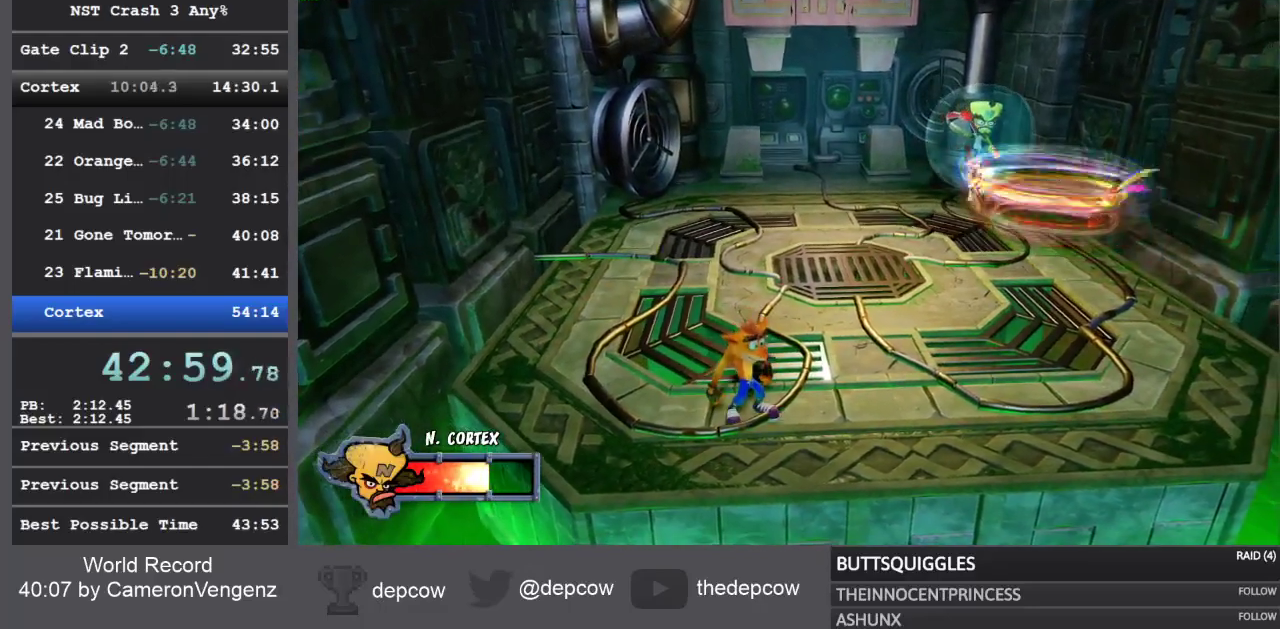
{"buttons": [], "left_stick": "down-right", "right_stick": "center", "events": []}
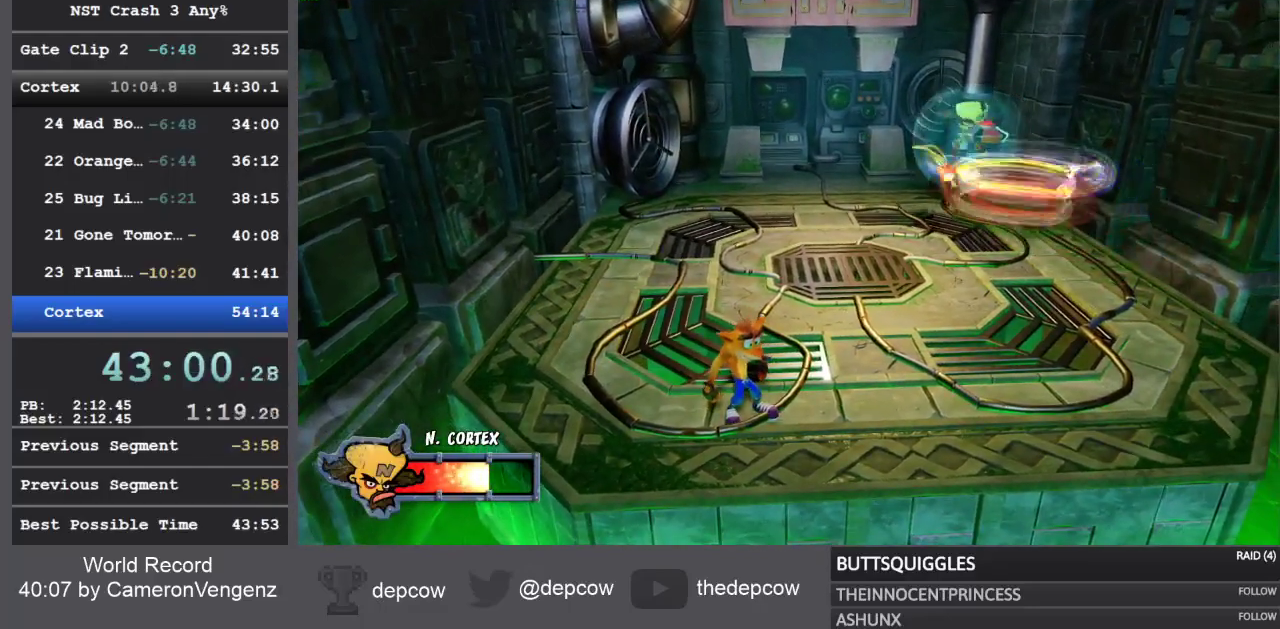
{"buttons": [], "left_stick": "right", "right_stick": "center", "events": [[300, "left_stick", "right"]]}
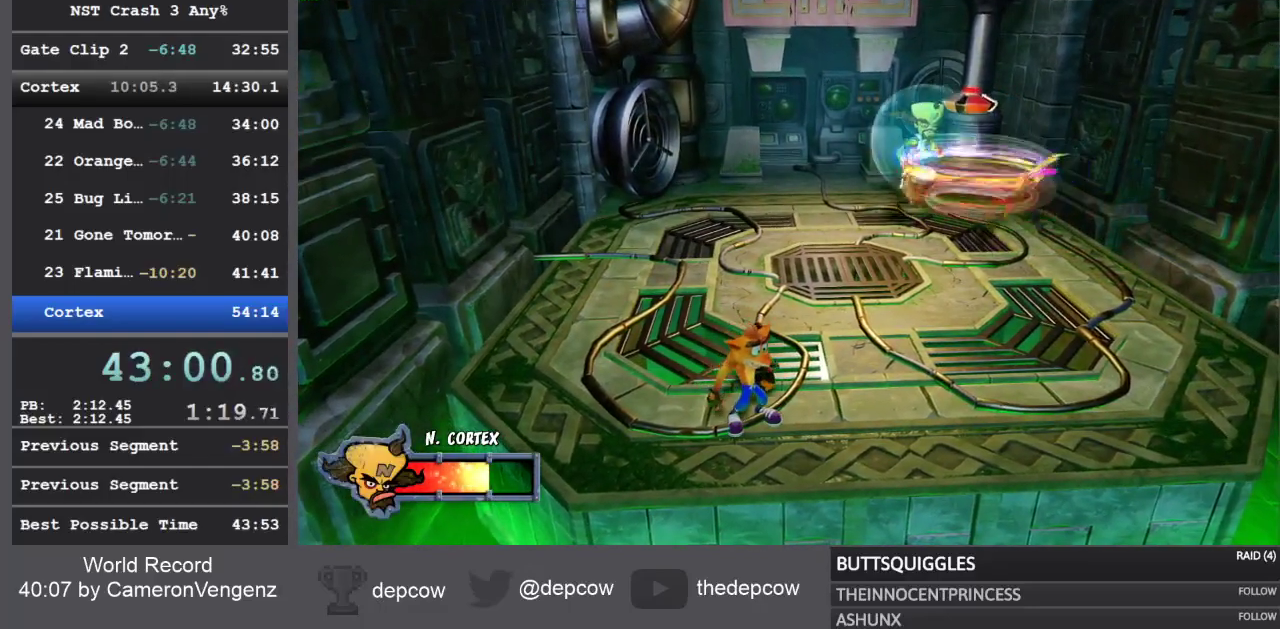
{"buttons": ["R1"], "left_stick": "right", "right_stick": "center", "events": [[500, "R1", "down"]]}
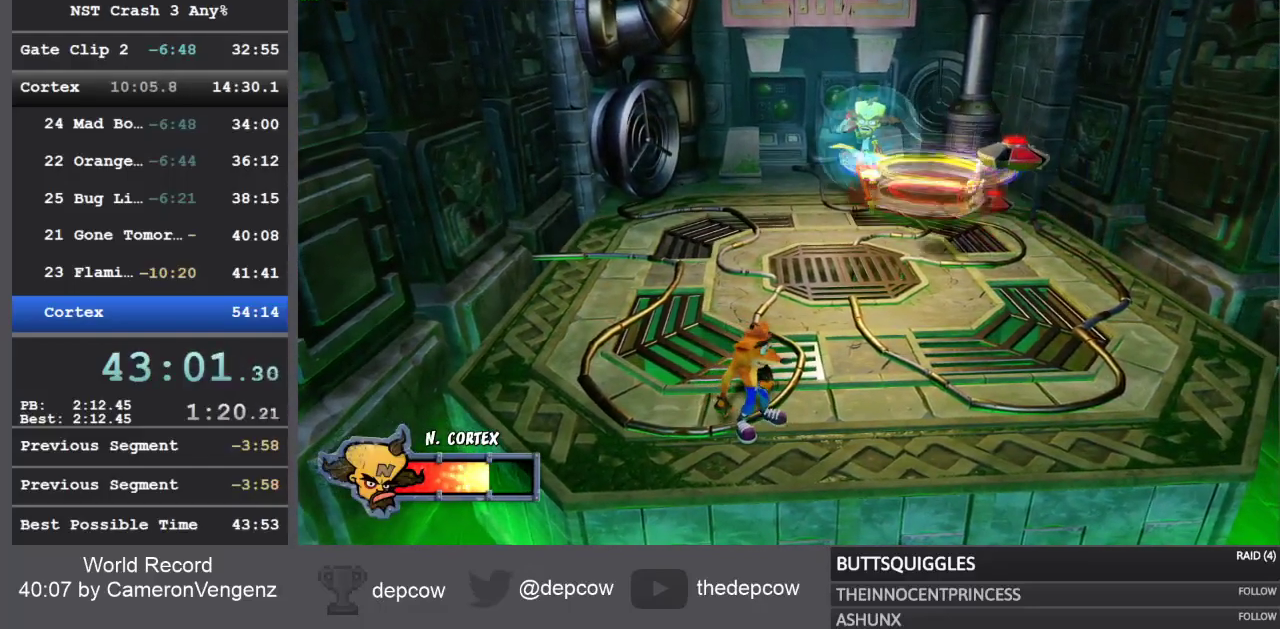
{"buttons": ["CROSS"], "left_stick": "down-right", "right_stick": "center", "events": [[17, "left_stick", "down-right"], [133, "CROSS", "down"], [133, "R1", "up"], [433, "CROSS", "up"], [500, "CROSS", "down"]]}
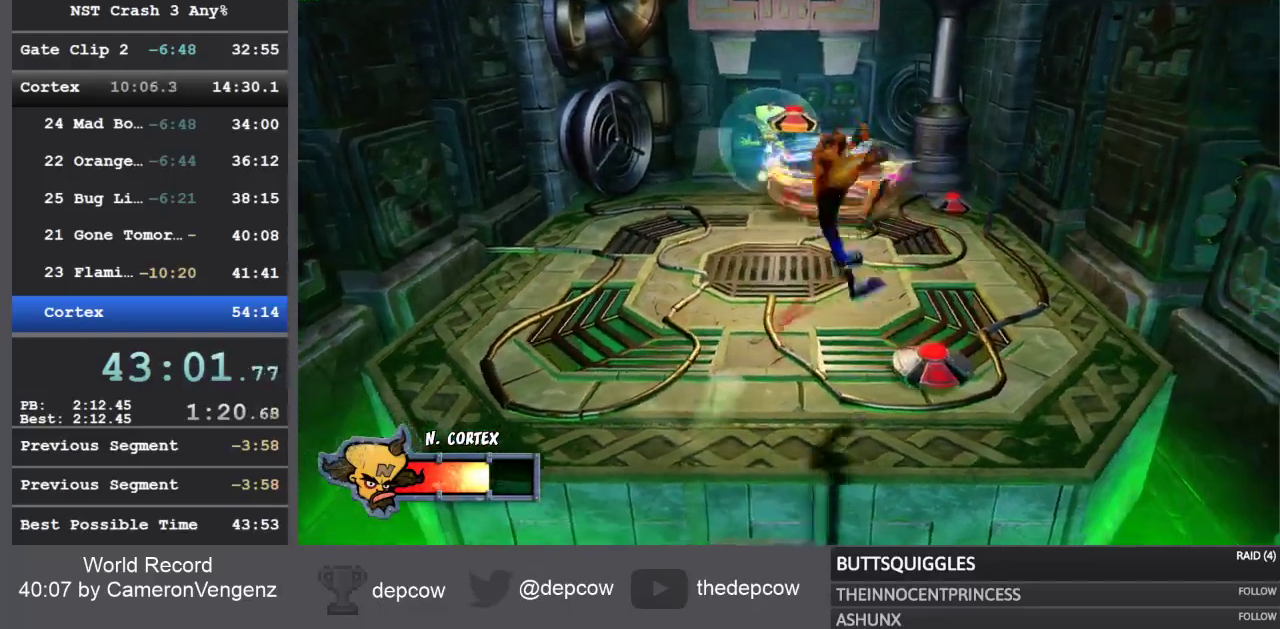
{"buttons": [], "left_stick": "up-right", "right_stick": "center", "events": [[33, "left_stick", "right"], [150, "CROSS", "up"], [150, "left_stick", "up-right"], [200, "SQUARE", "down"], [317, "SQUARE", "up"], [367, "SQUARE", "down"], [467, "SQUARE", "up"]]}
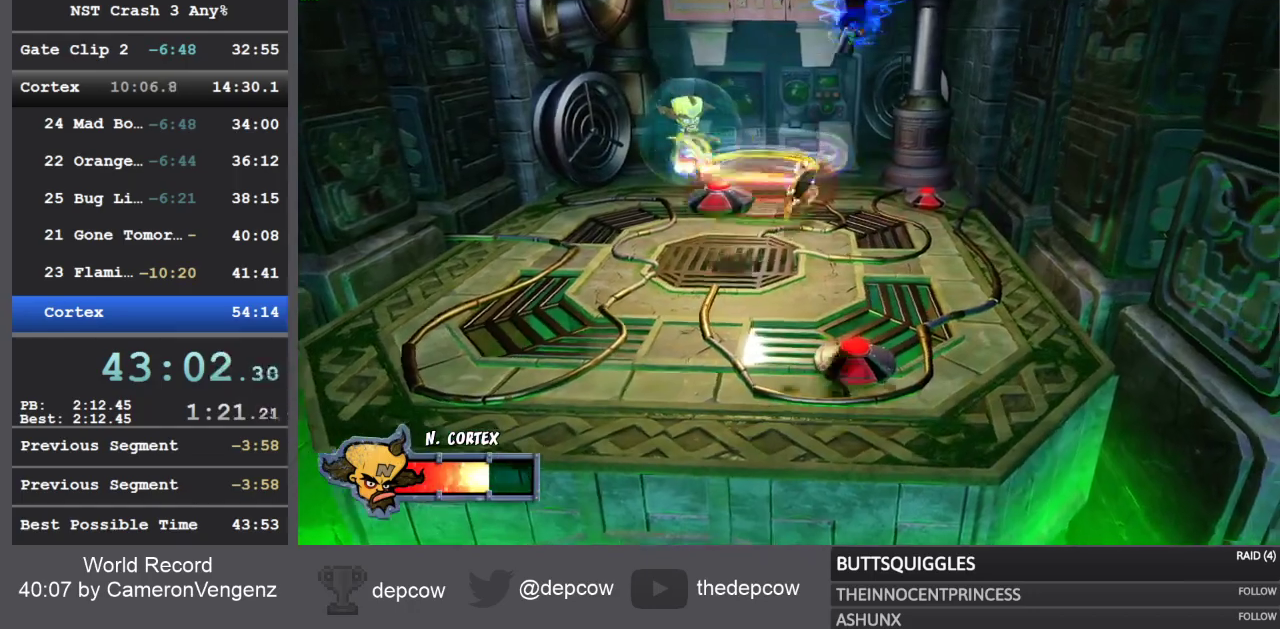
{"buttons": [], "left_stick": "up-right", "right_stick": "center", "events": []}
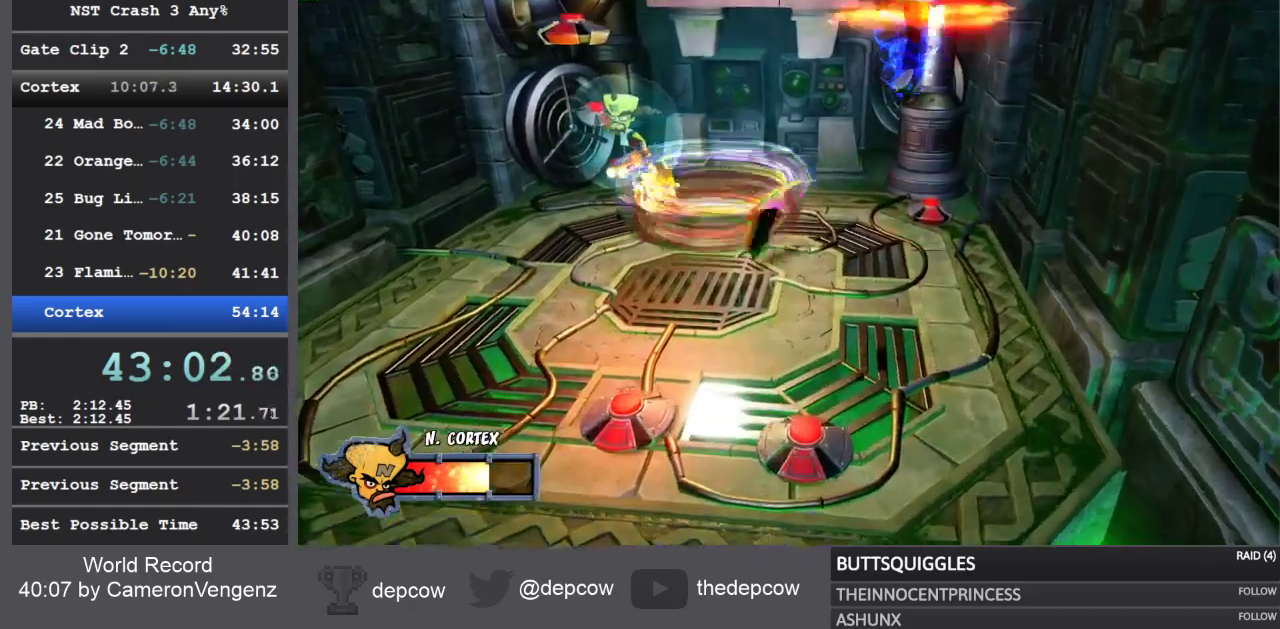
{"buttons": [], "left_stick": "up-right", "right_stick": "center", "events": []}
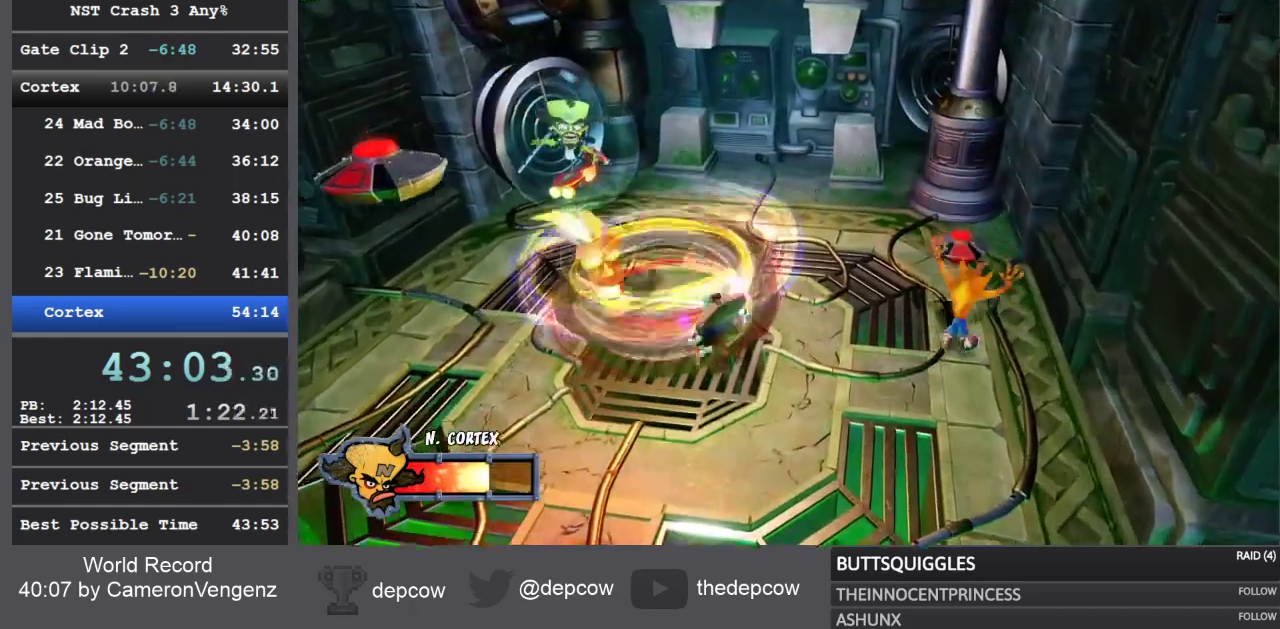
{"buttons": [], "left_stick": "up-right", "right_stick": "center", "events": [[100, "R1", "down"], [167, "CROSS", "down"], [183, "R1", "up"], [467, "CROSS", "up"]]}
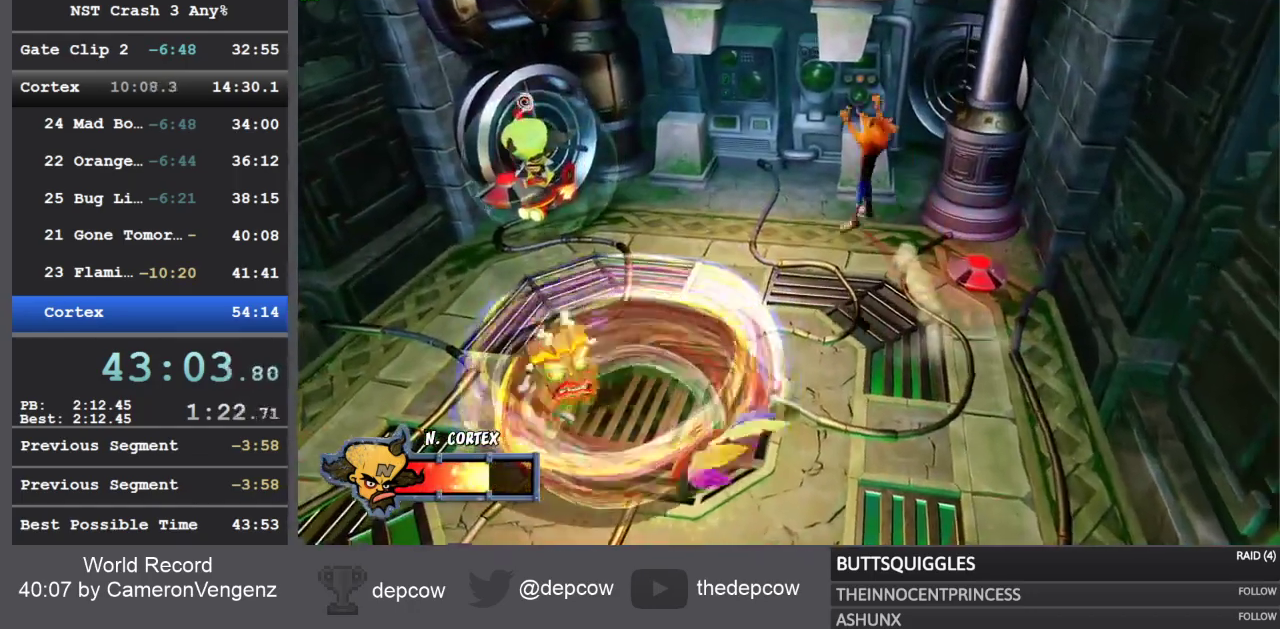
{"buttons": ["CROSS"], "left_stick": "up", "right_stick": "center", "events": [[33, "CROSS", "down"], [433, "left_stick", "up"]]}
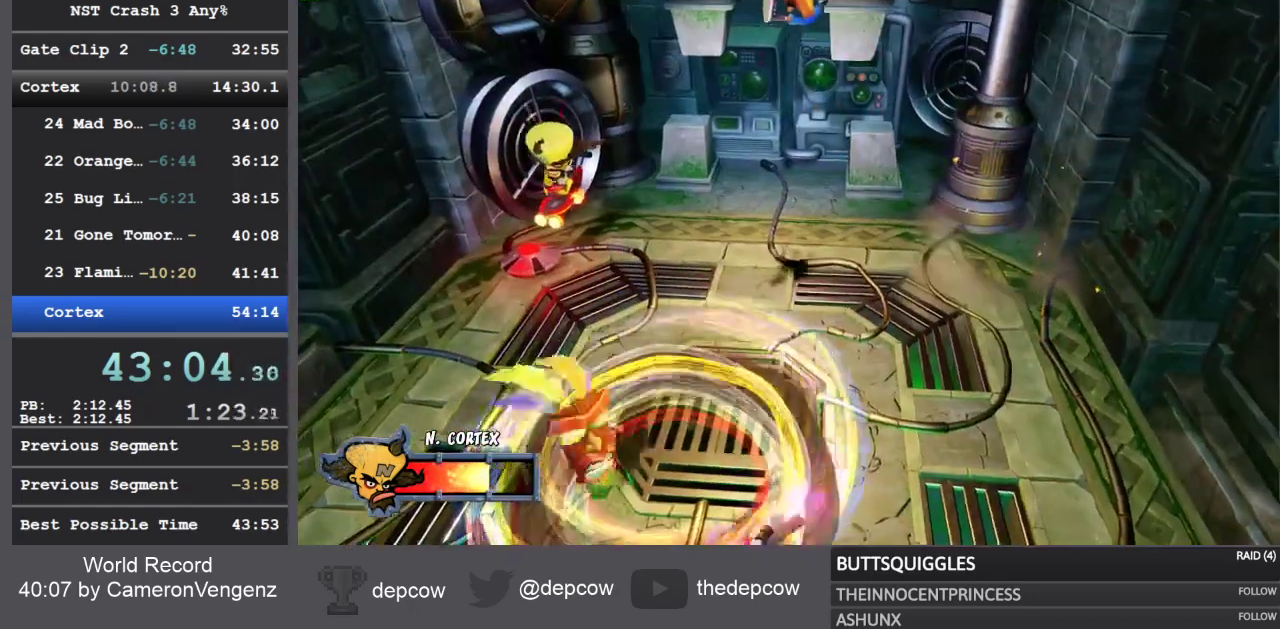
{"buttons": [], "left_stick": "up", "right_stick": "center", "events": [[117, "CROSS", "up"]]}
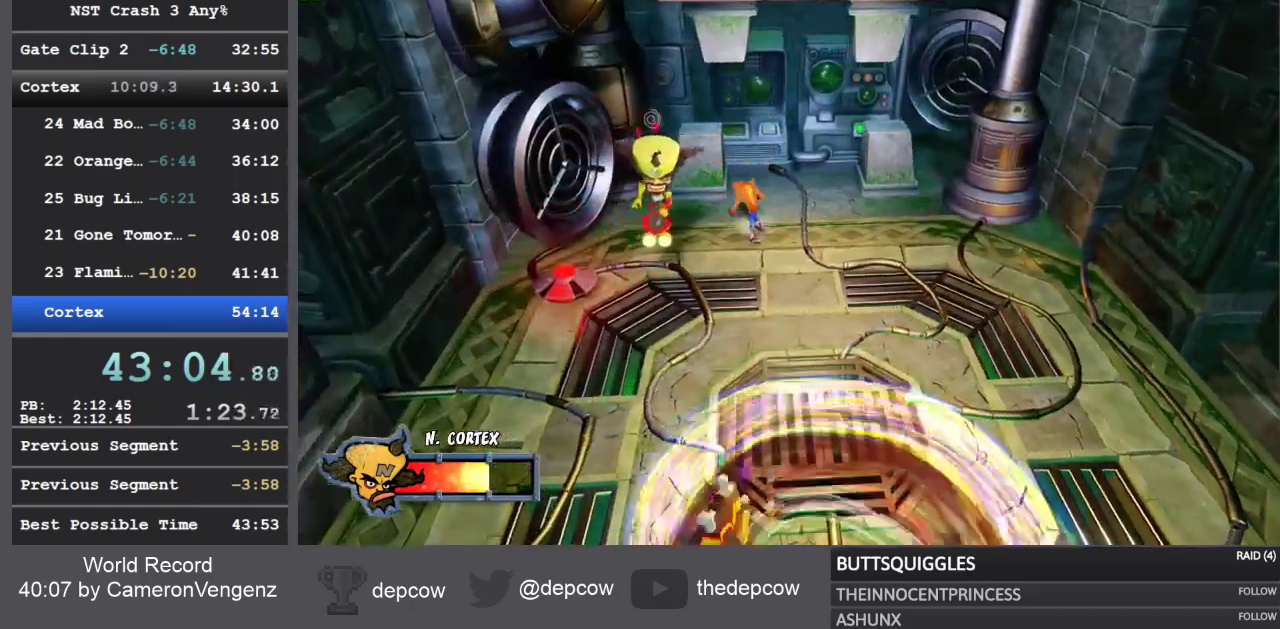
{"buttons": ["SQUARE"], "left_stick": "center", "right_stick": "center", "events": [[17, "left_stick", "center"], [300, "SQUARE", "down"]]}
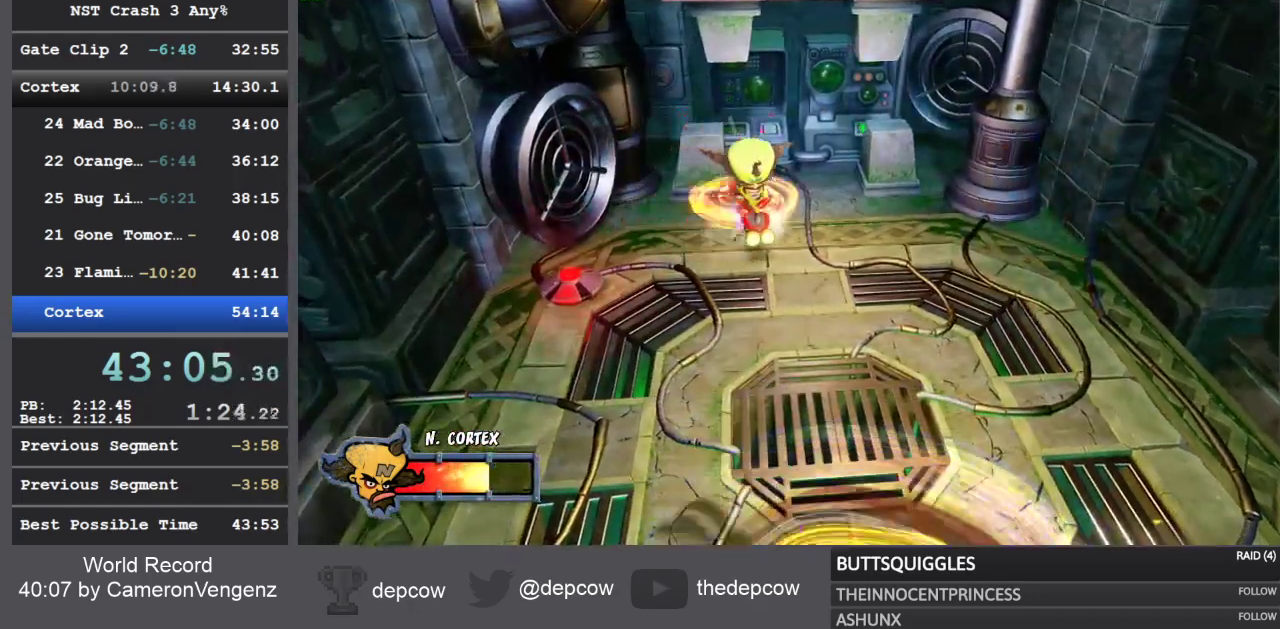
{"buttons": ["SQUARE"], "left_stick": "center", "right_stick": "center"}
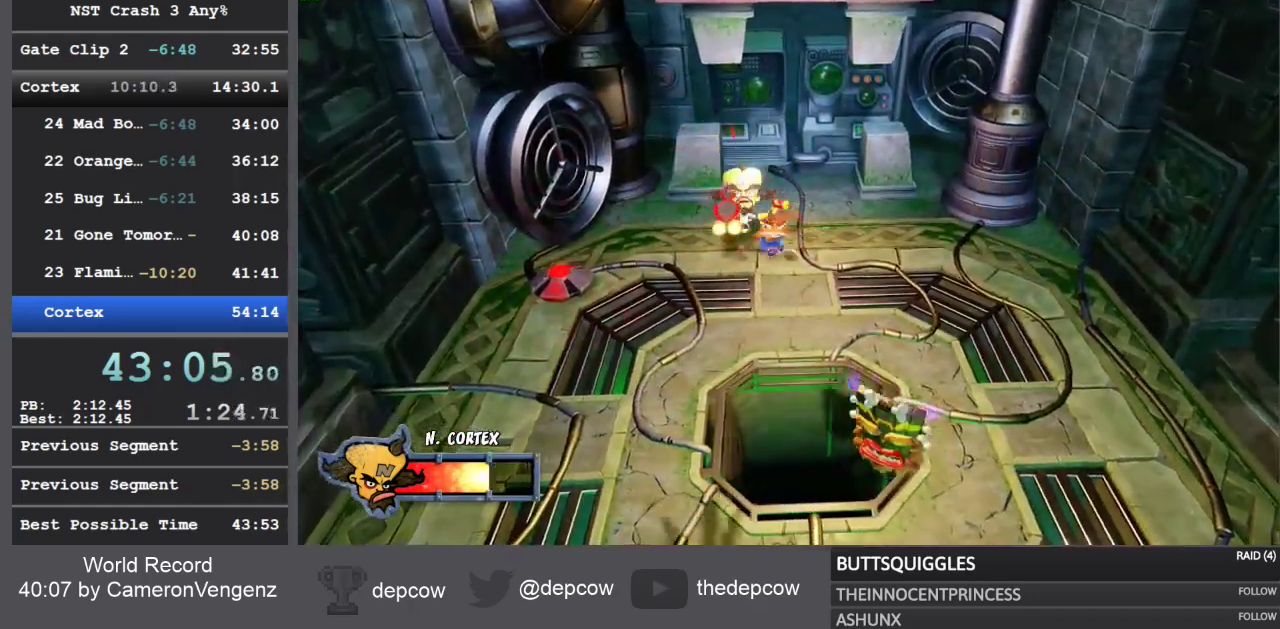
{"buttons": ["SQUARE"], "left_stick": "center", "right_stick": "center", "events": [[33, "SQUARE", "up"], [100, "SQUARE", "down"], [183, "SQUARE", "up"], [233, "SQUARE", "down"], [317, "SQUARE", "up"], [383, "SQUARE", "down"], [450, "SQUARE", "up"], [500, "SQUARE", "down"]]}
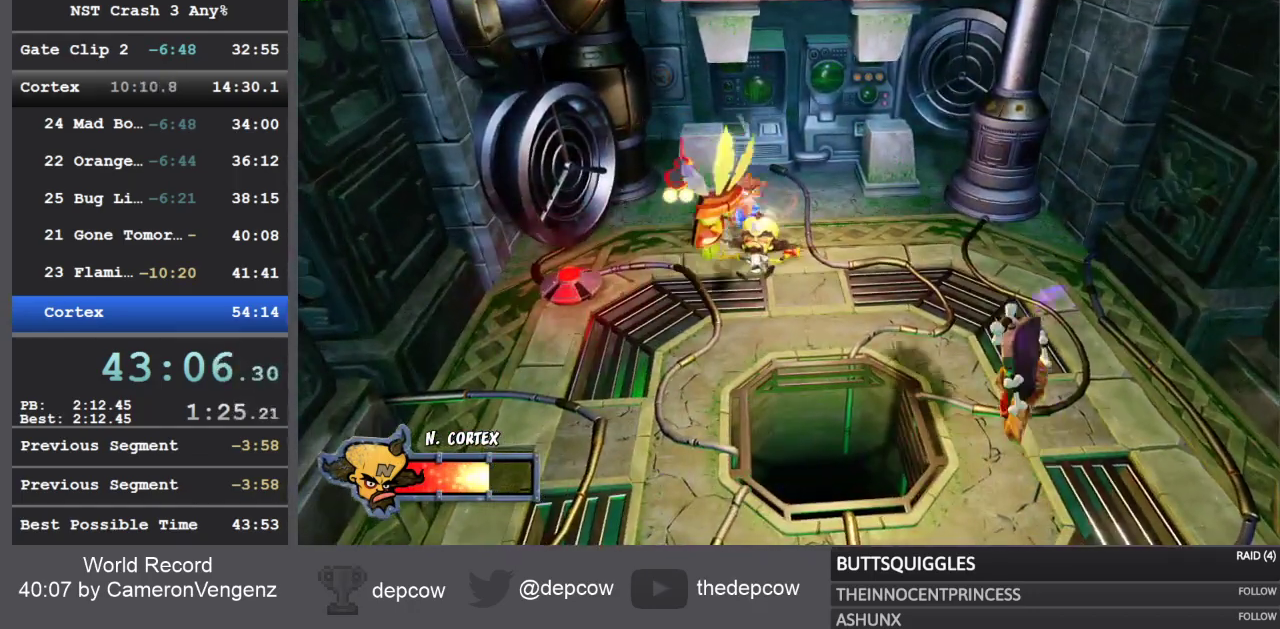
{"buttons": [], "left_stick": "center", "right_stick": "center", "events": [[83, "SQUARE", "up"], [133, "SQUARE", "down"], [217, "SQUARE", "up"], [283, "SQUARE", "down"], [350, "SQUARE", "up"], [417, "SQUARE", "down"], [483, "SQUARE", "up"]]}
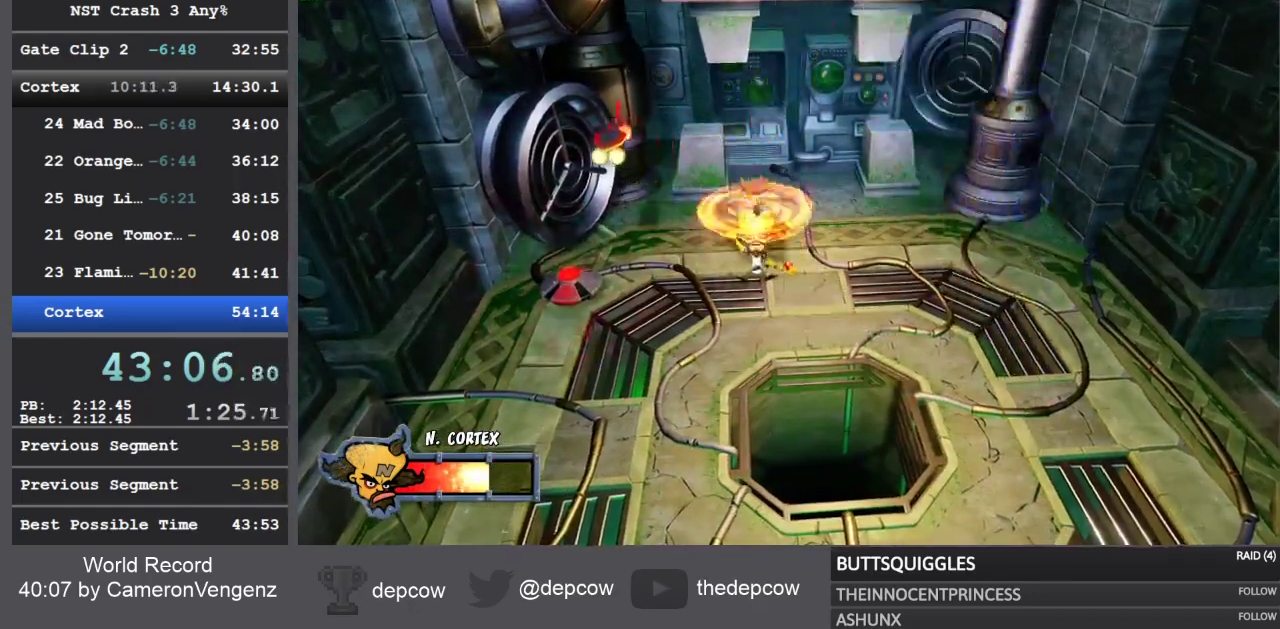
{"buttons": ["SQUARE"], "left_stick": "down", "right_stick": "center"}
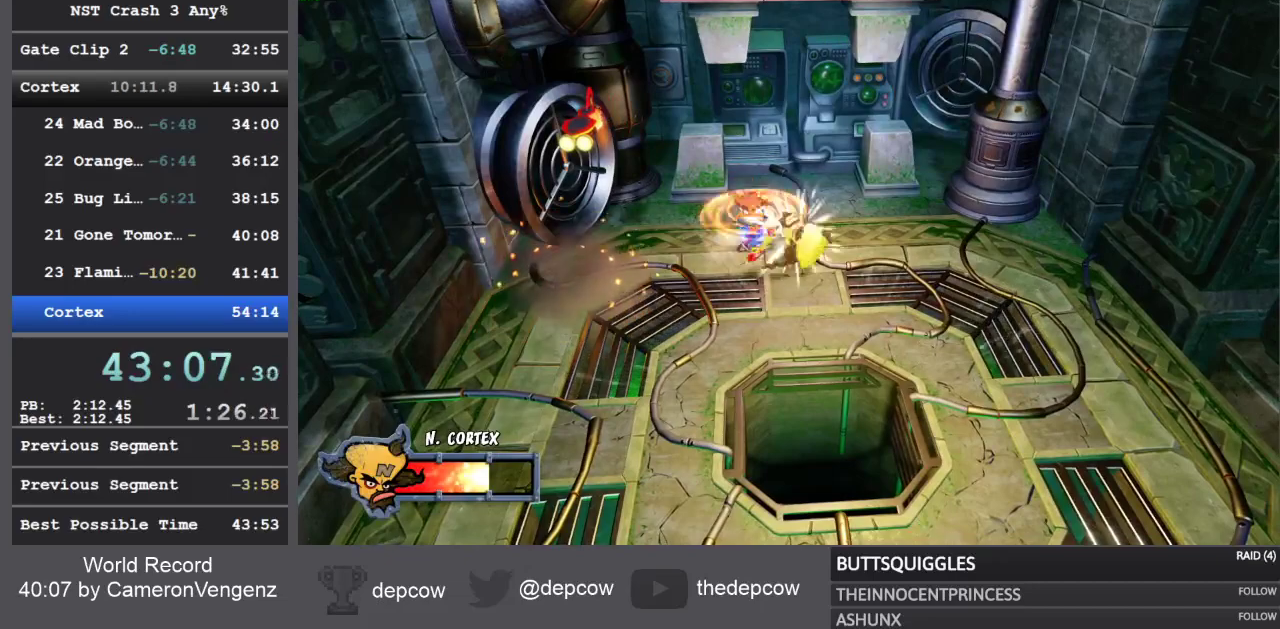
{"buttons": ["SQUARE"], "left_stick": "down", "right_stick": "center", "events": [[33, "SQUARE", "up"], [83, "SQUARE", "down"], [150, "left_stick", "center"], [167, "SQUARE", "up"], [233, "SQUARE", "down"], [300, "left_stick", "down"], [317, "SQUARE", "up"], [367, "SQUARE", "down"], [467, "SQUARE", "up"], [500, "SQUARE", "down"]]}
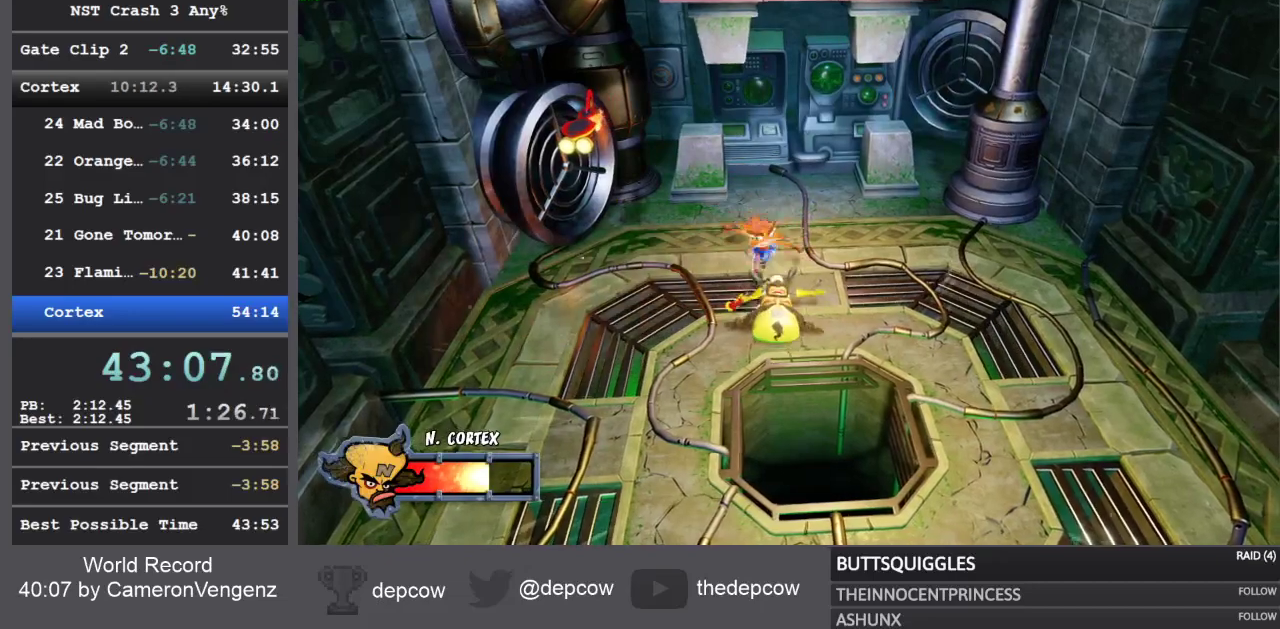
{"buttons": [], "left_stick": "center", "right_stick": "center", "events": [[133, "left_stick", "center"], [233, "SQUARE", "up"]]}
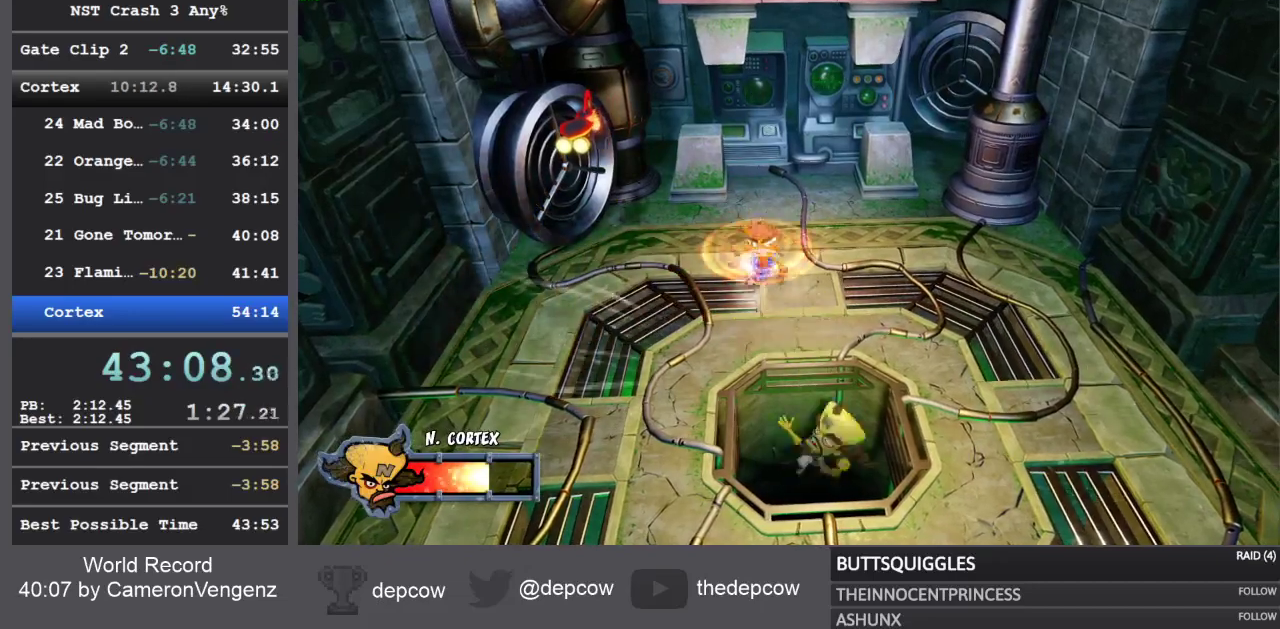
{"buttons": [], "left_stick": "down-left", "right_stick": "center", "events": [[83, "left_stick", "left"], [200, "left_stick", "down-left"]]}
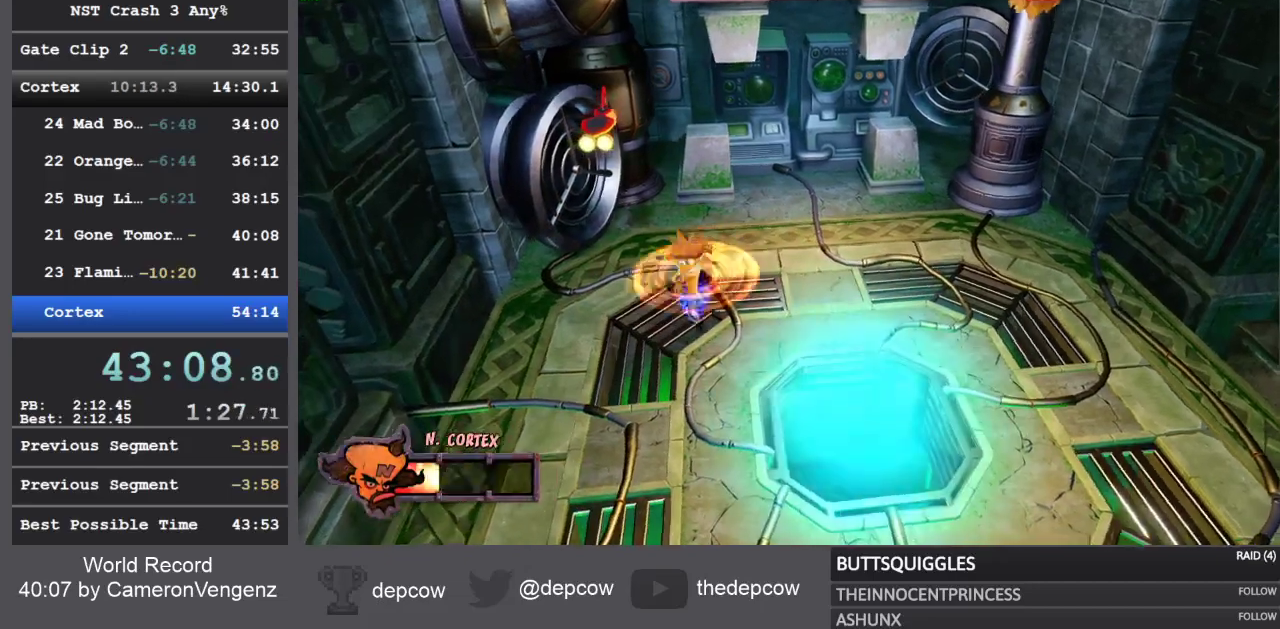
{"buttons": [], "left_stick": "down-left", "right_stick": "center", "events": []}
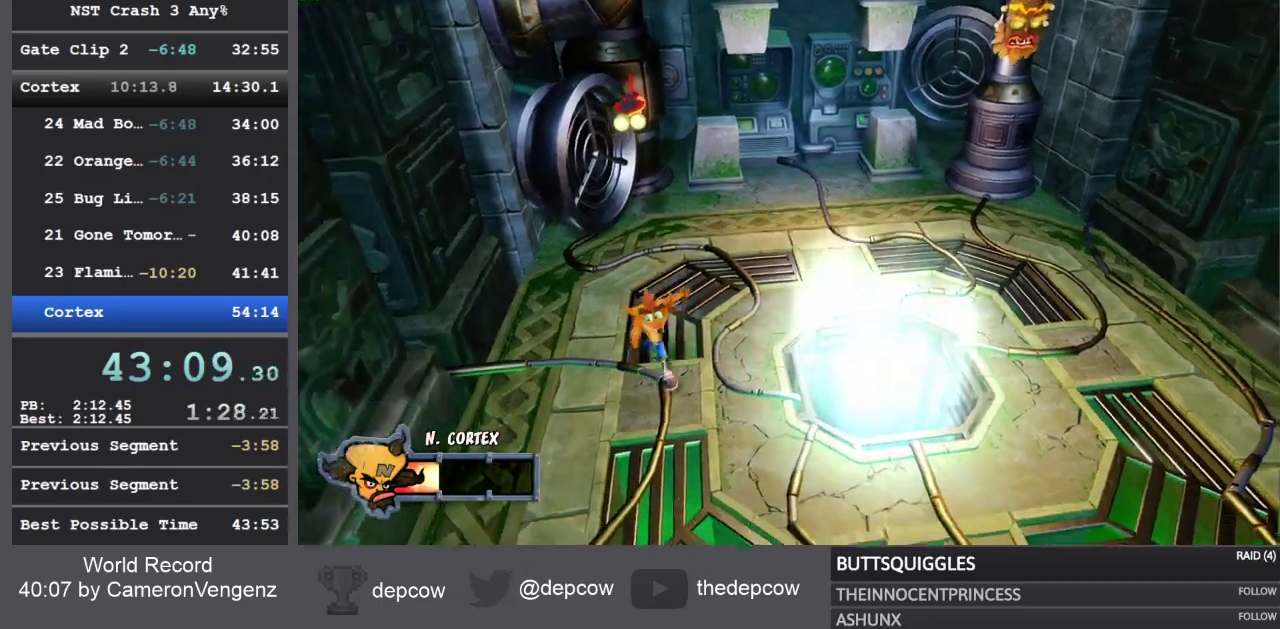
{"buttons": [], "left_stick": "down-left", "right_stick": "center", "events": []}